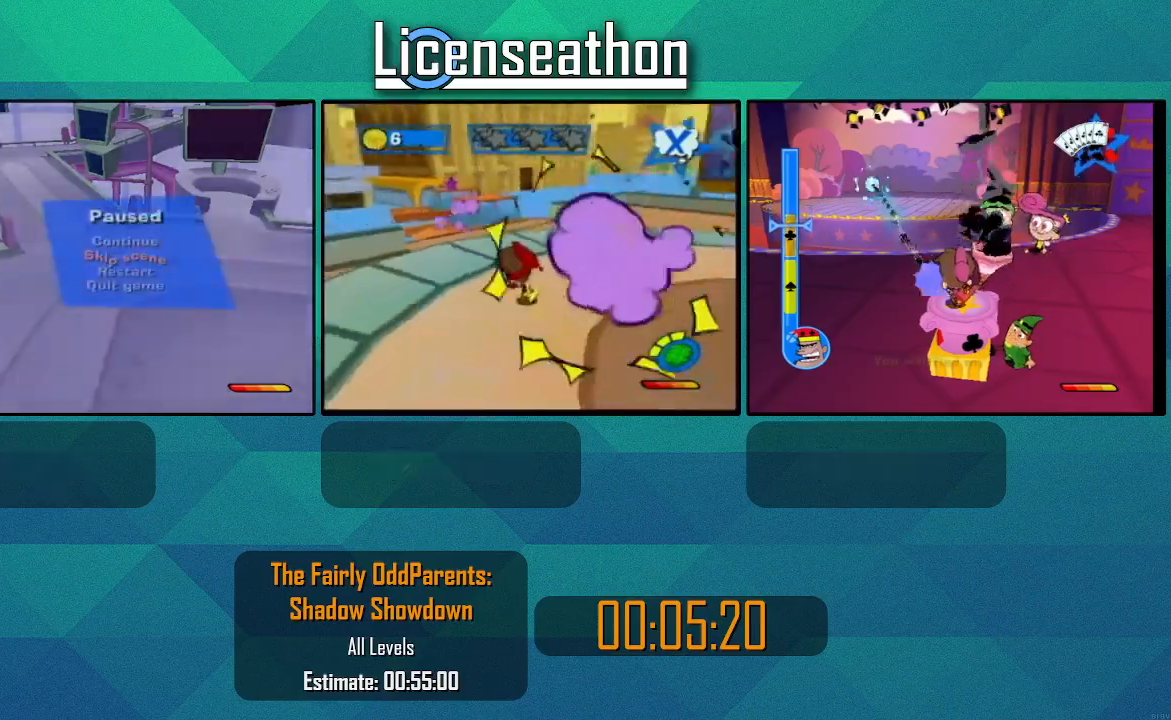
Gameplay with a controller (Nintendo layout); each line is a JSON object with the inputs held at the frame after it (dt_ms = milliseconds from this image to that frame). "events" lists button and stick changes between this image and that frame as [ms after this image, input, new state], when the widget could be followed in between. Not read: L1 L3 R1 R3 START.
{"dt_ms": 1000, "buttons": ["X"], "left_stick": "up", "right_stick": "center", "events": [[633, "X", "down"], [633, "left_stick", "up"]]}
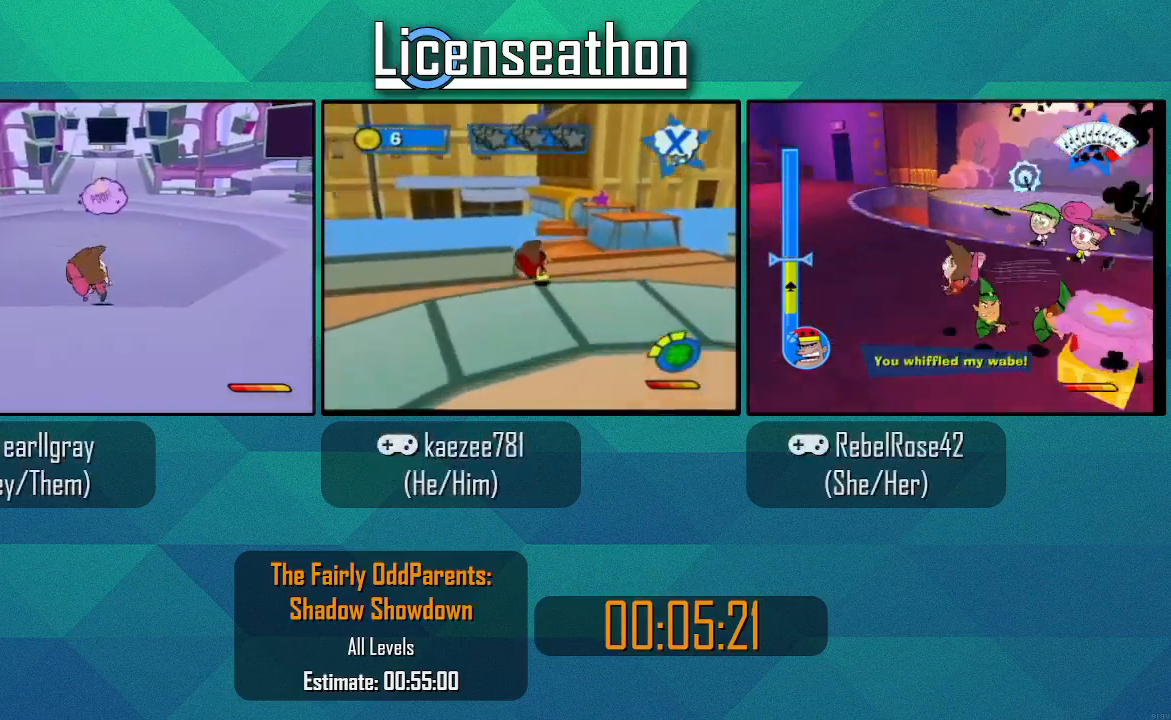
{"dt_ms": 500, "buttons": ["X"], "left_stick": "up", "right_stick": "center", "events": []}
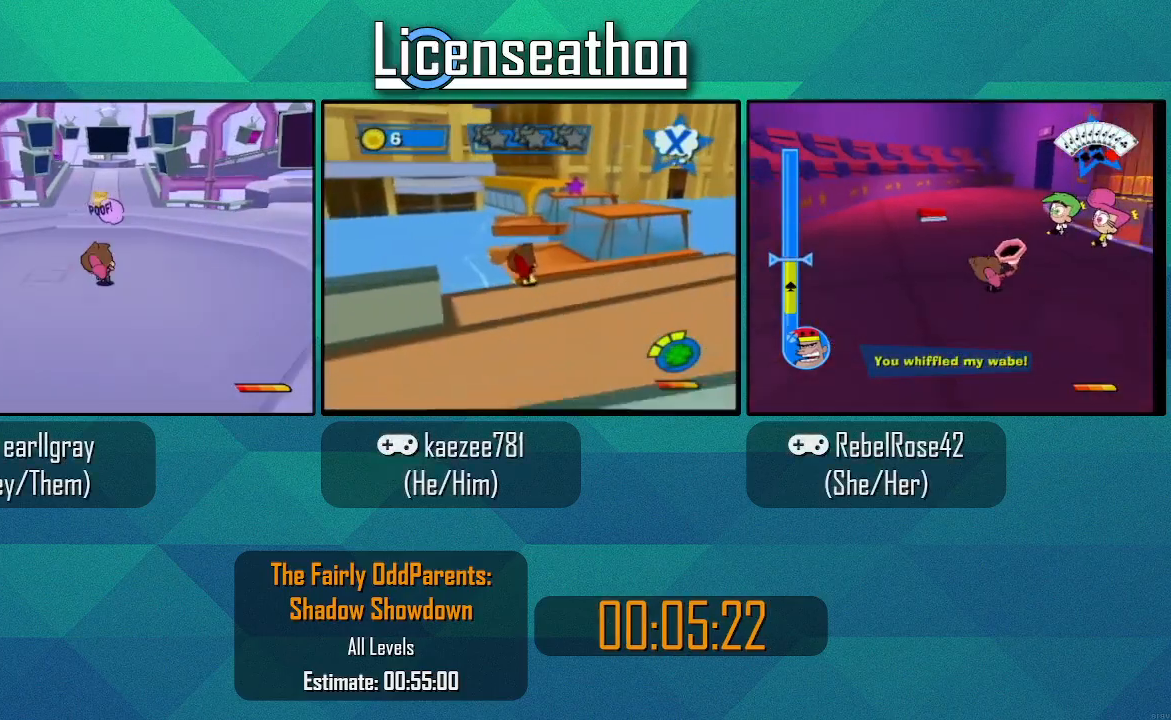
{"dt_ms": 500, "buttons": ["X"], "left_stick": "up", "right_stick": "center", "events": []}
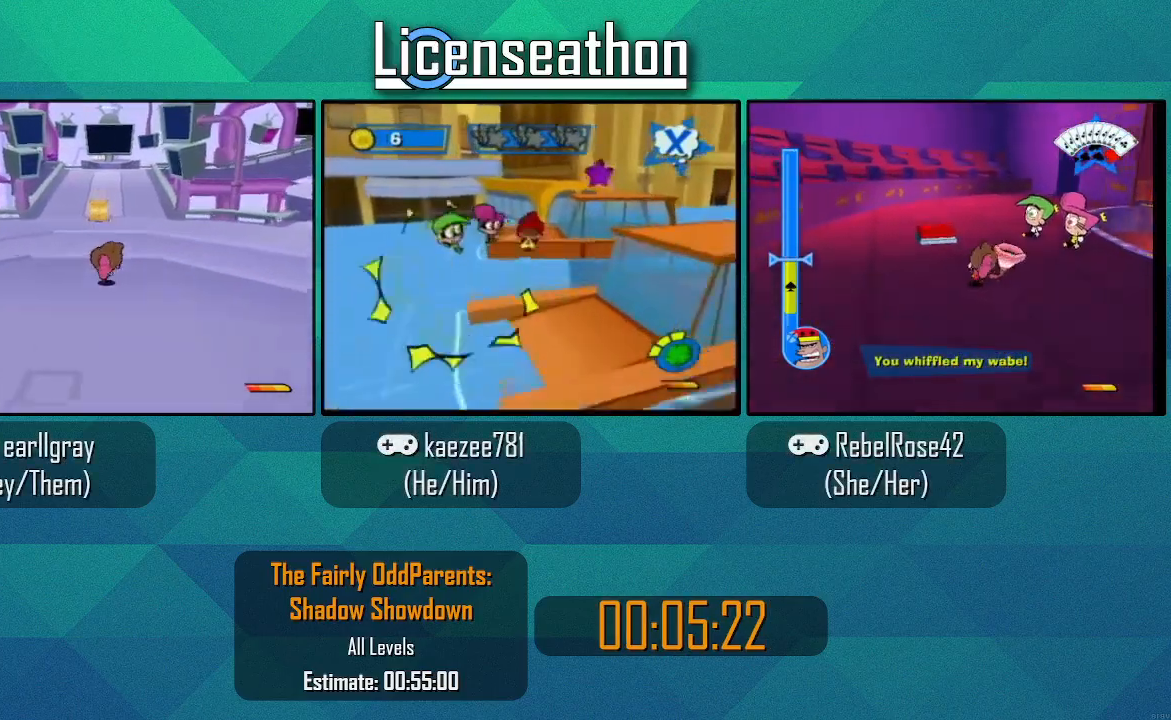
{"dt_ms": 500, "buttons": ["A", "X"], "left_stick": "up", "right_stick": "center", "events": [[417, "Y", "down"], [450, "A", "down"], [500, "Y", "up"]]}